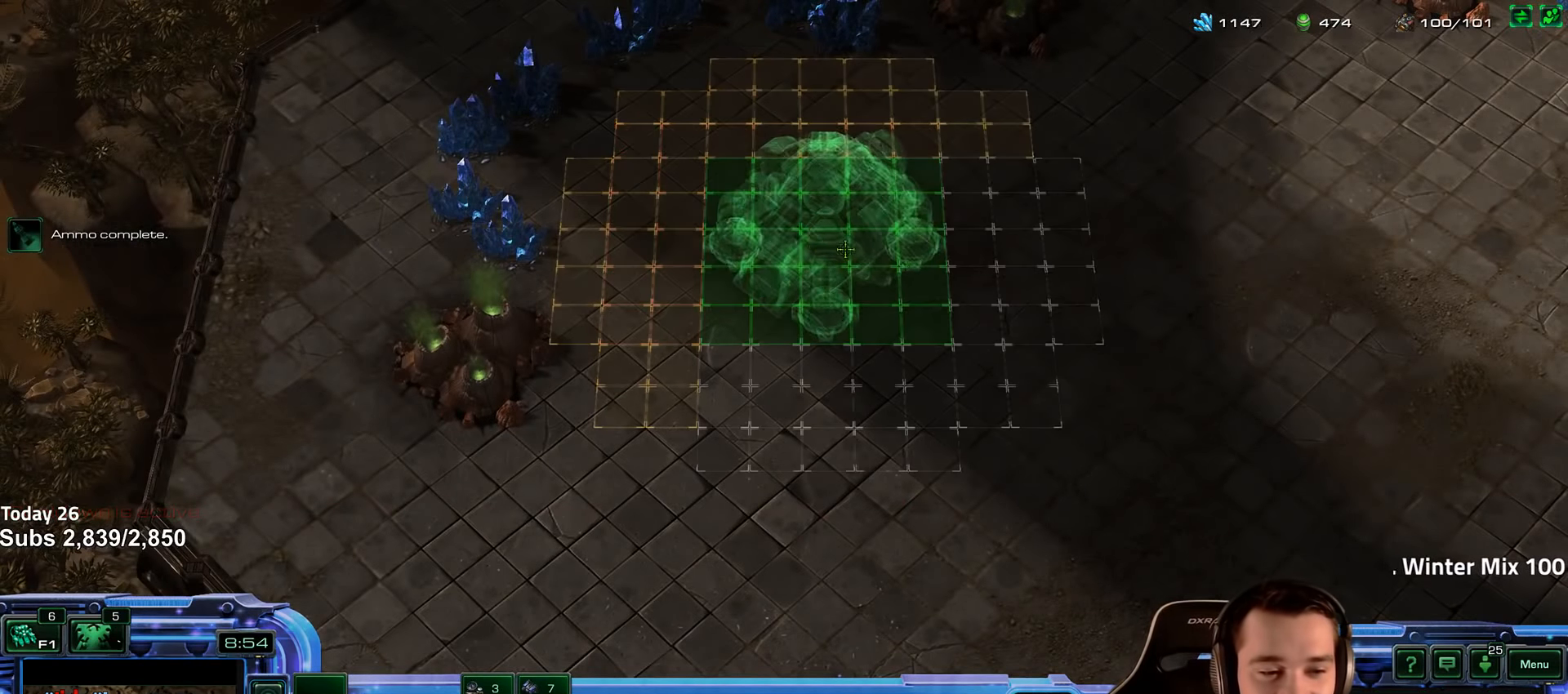
Gameplay with keyboard; each line is a JSON object with the keys held at the frame after it. "events" lists presses ("down") and releases ("up") of "1", "2", "3", "4", "5", "6", "a", "alt", "b", "c", "caps_lock", "ctrl", "d", "e", "escape", "f", "f1", "f2", "f3", "f4", "f5", "f6", "g", "q", "r", "s", "shift", "space", "super", "t", "tab", "tilde", "v", "w", "x" and "z" between this image and that frame as [ms after this image, input, new state], when the widget could be followed in between. No other keys are recorded. Mouse input is not recorded.
{"keys": [], "events": []}
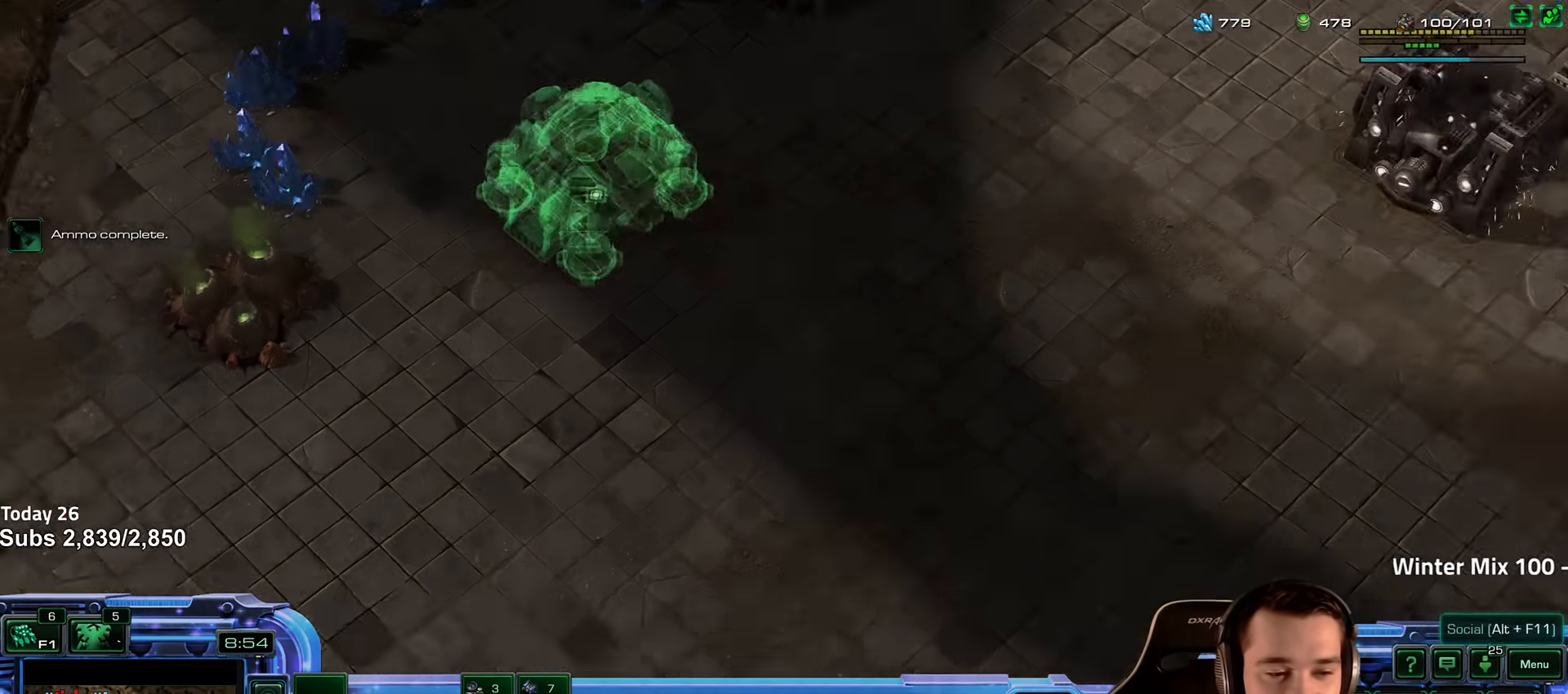
{"keys": [], "events": [[150, "4", "down"], [217, "4", "up"], [417, "5", "down"], [500, "5", "up"]]}
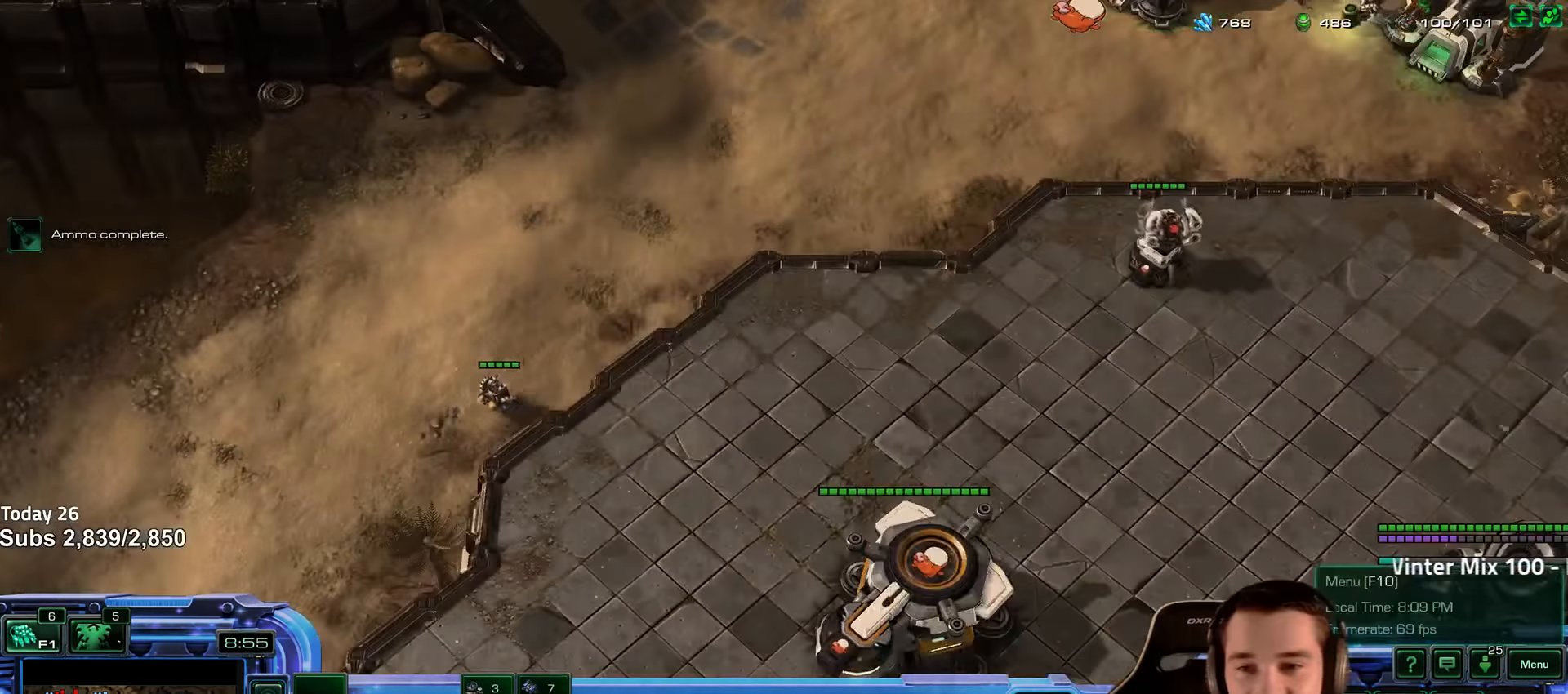
{"keys": [], "events": [[117, "shift", "down"], [217, "shift", "up"]]}
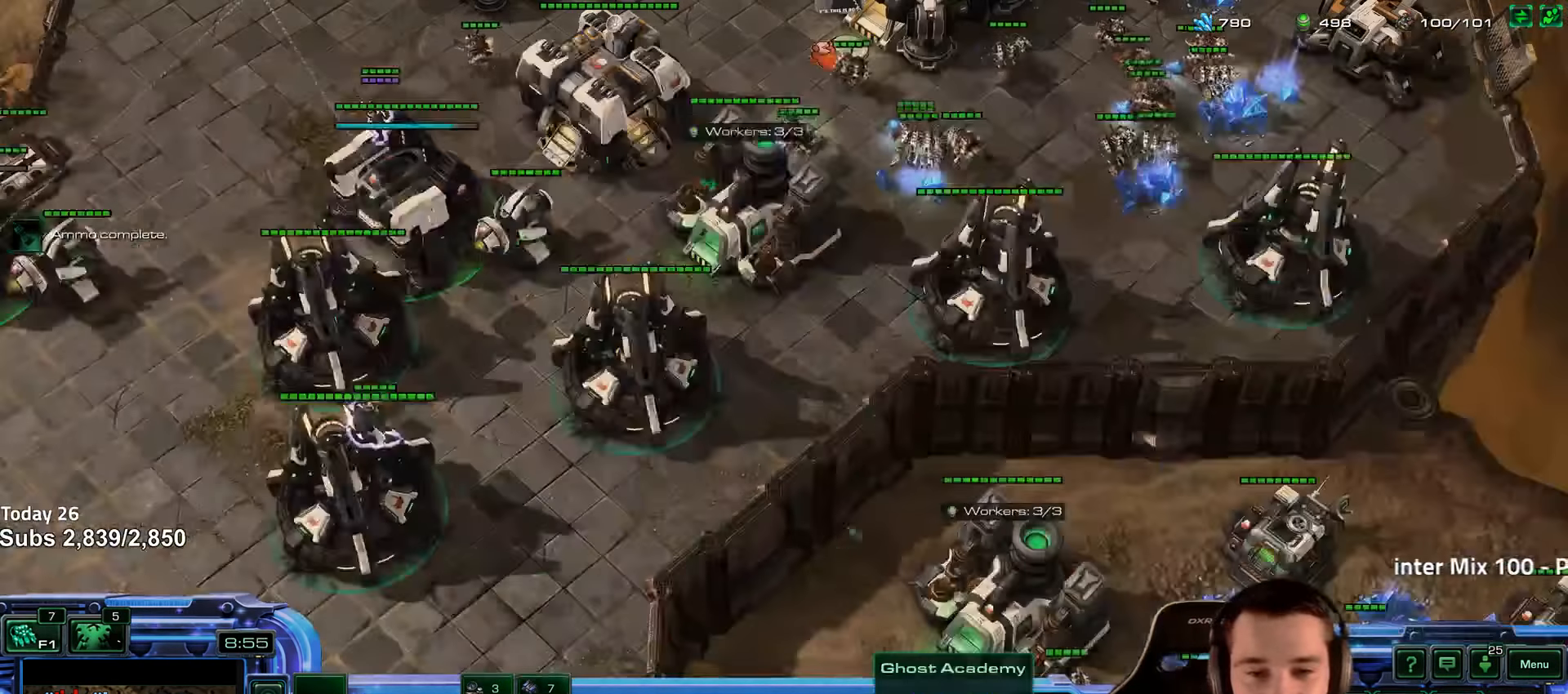
{"keys": [], "events": [[67, "ctrl", "down"], [283, "ctrl", "up"]]}
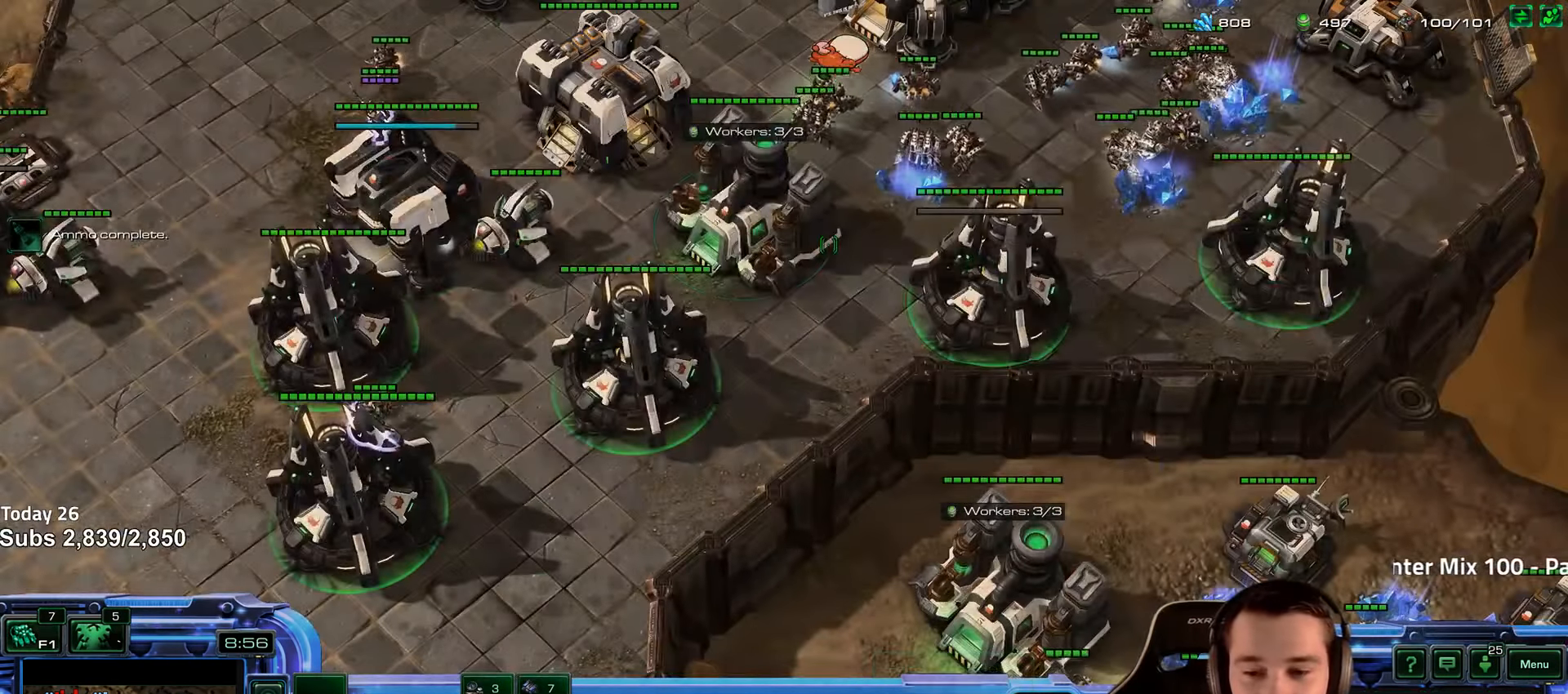
{"keys": [], "events": []}
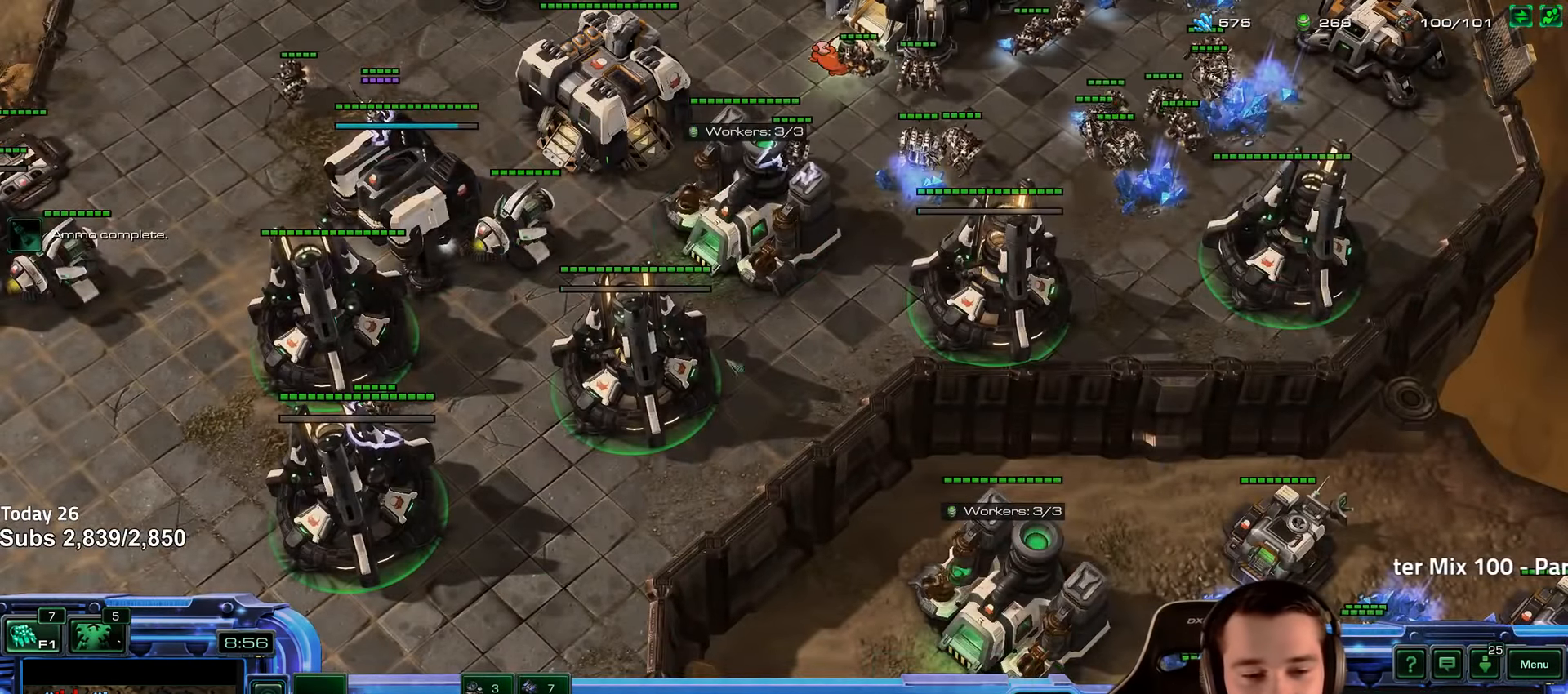
{"keys": [], "events": [[400, "4", "down"], [467, "4", "up"]]}
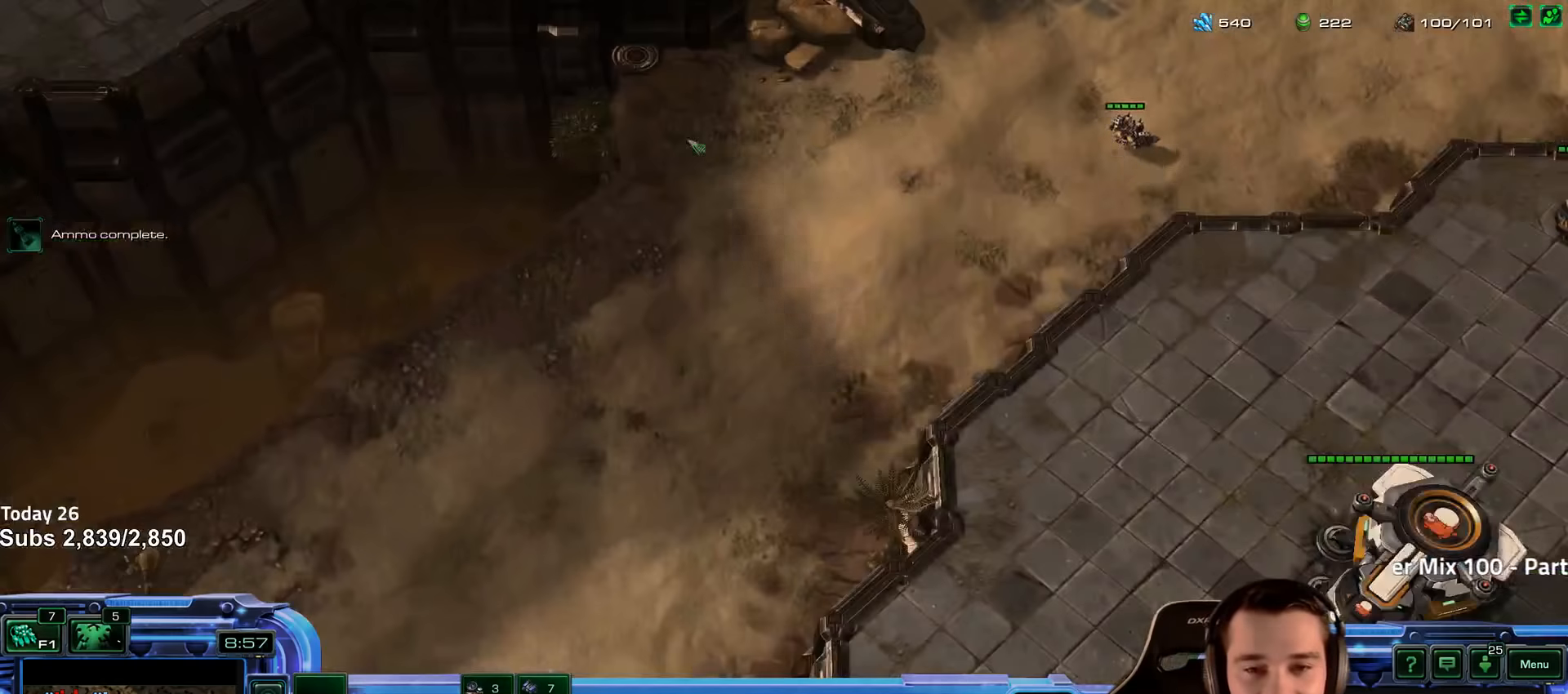
{"keys": [], "events": [[67, "s", "down"], [150, "s", "up"], [300, "4", "down"], [350, "4", "up"], [434, "s", "down"], [500, "s", "up"]]}
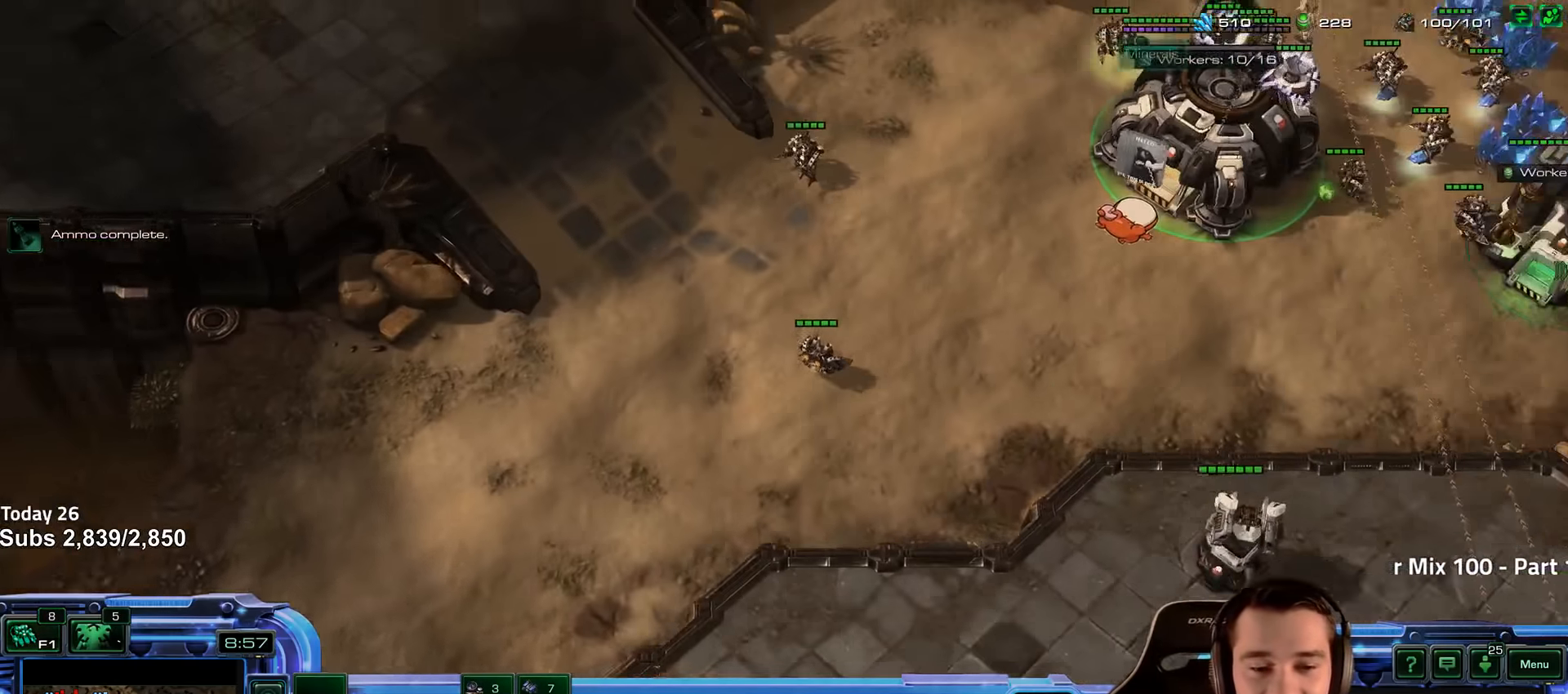
{"keys": ["4"], "events": [[150, "4", "down"], [234, "4", "up"], [300, "s", "down"], [367, "s", "up"], [434, "4", "down"]]}
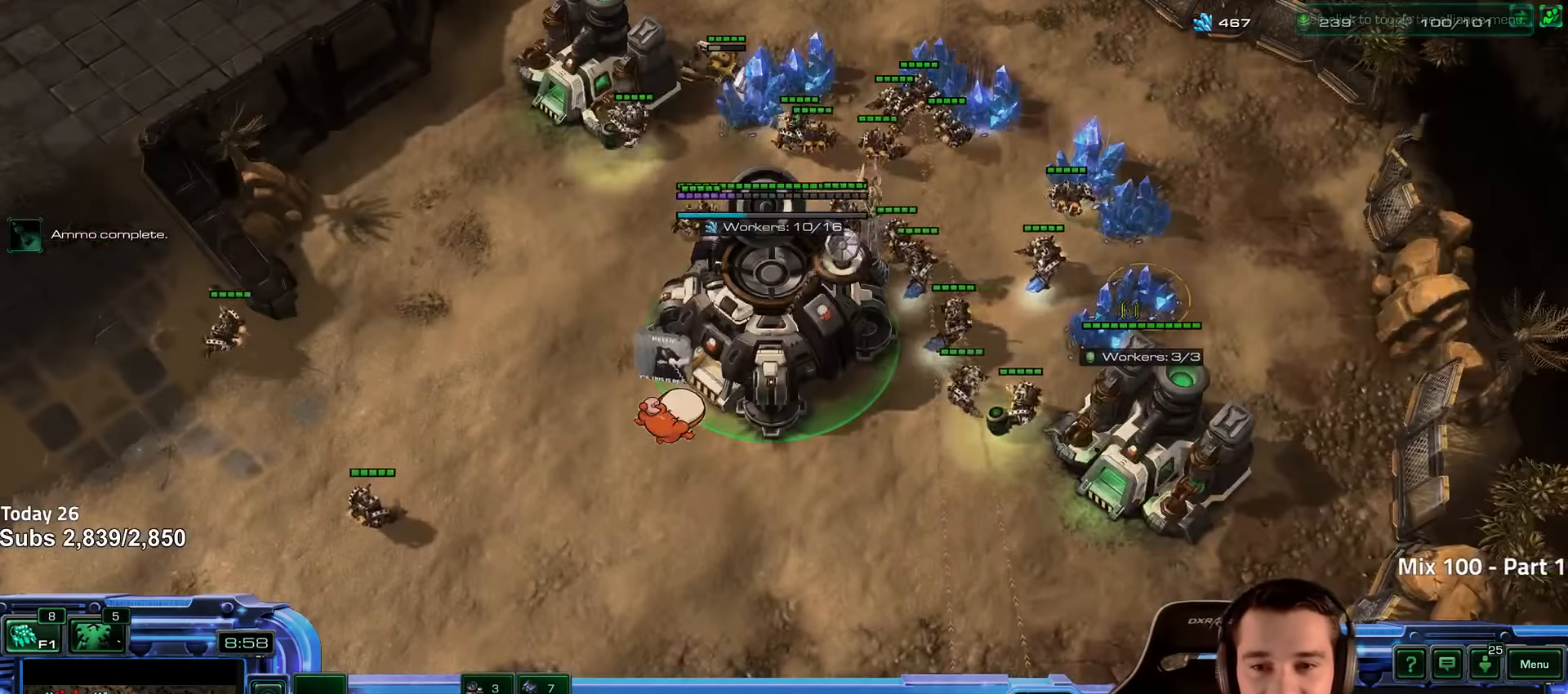
{"keys": [], "events": [[17, "4", "up"], [84, "e", "down"], [167, "e", "up"], [250, "e", "down"], [317, "e", "up"], [384, "e", "down"], [450, "e", "up"]]}
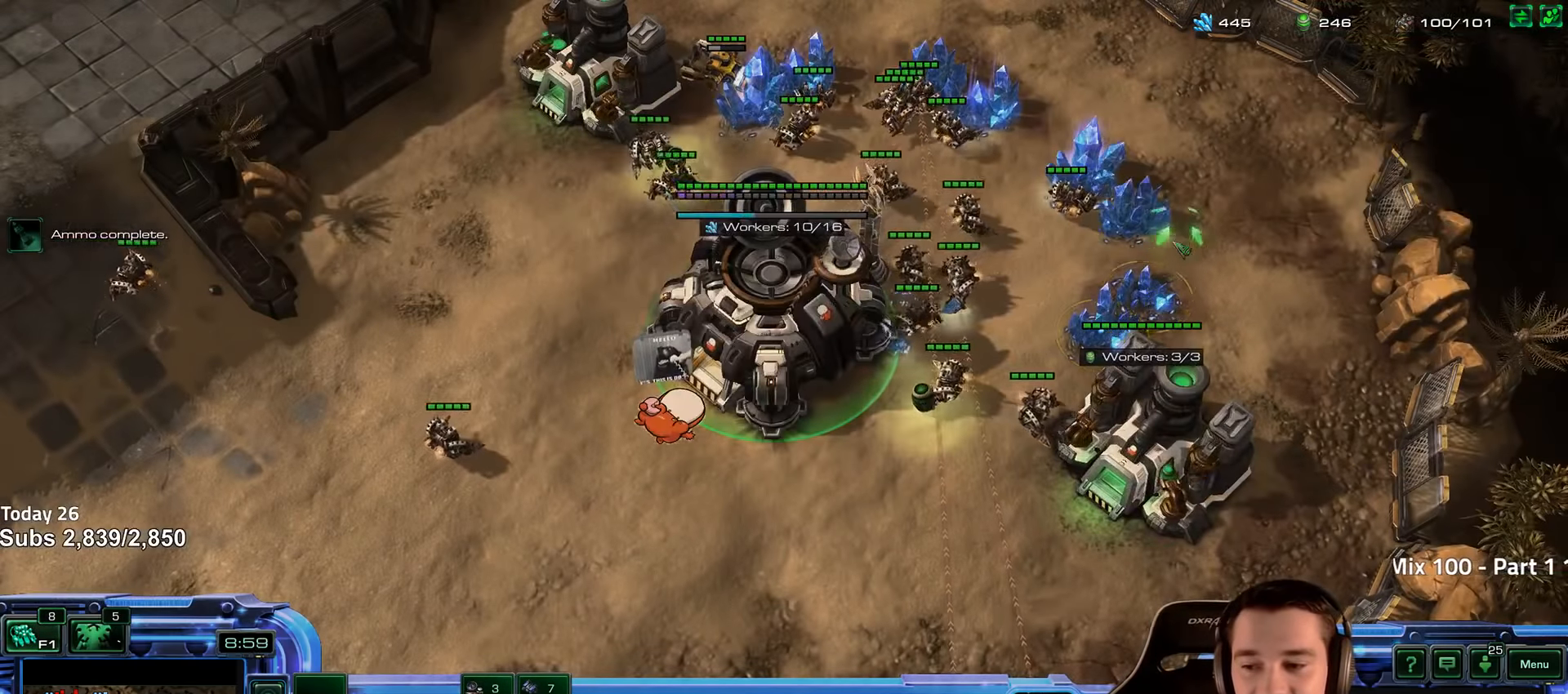
{"keys": ["shift"], "events": [[34, "4", "down"], [100, "4", "up"], [167, "shift", "down"], [267, "shift", "up"], [334, "5", "down"], [434, "5", "up"], [467, "shift", "down"]]}
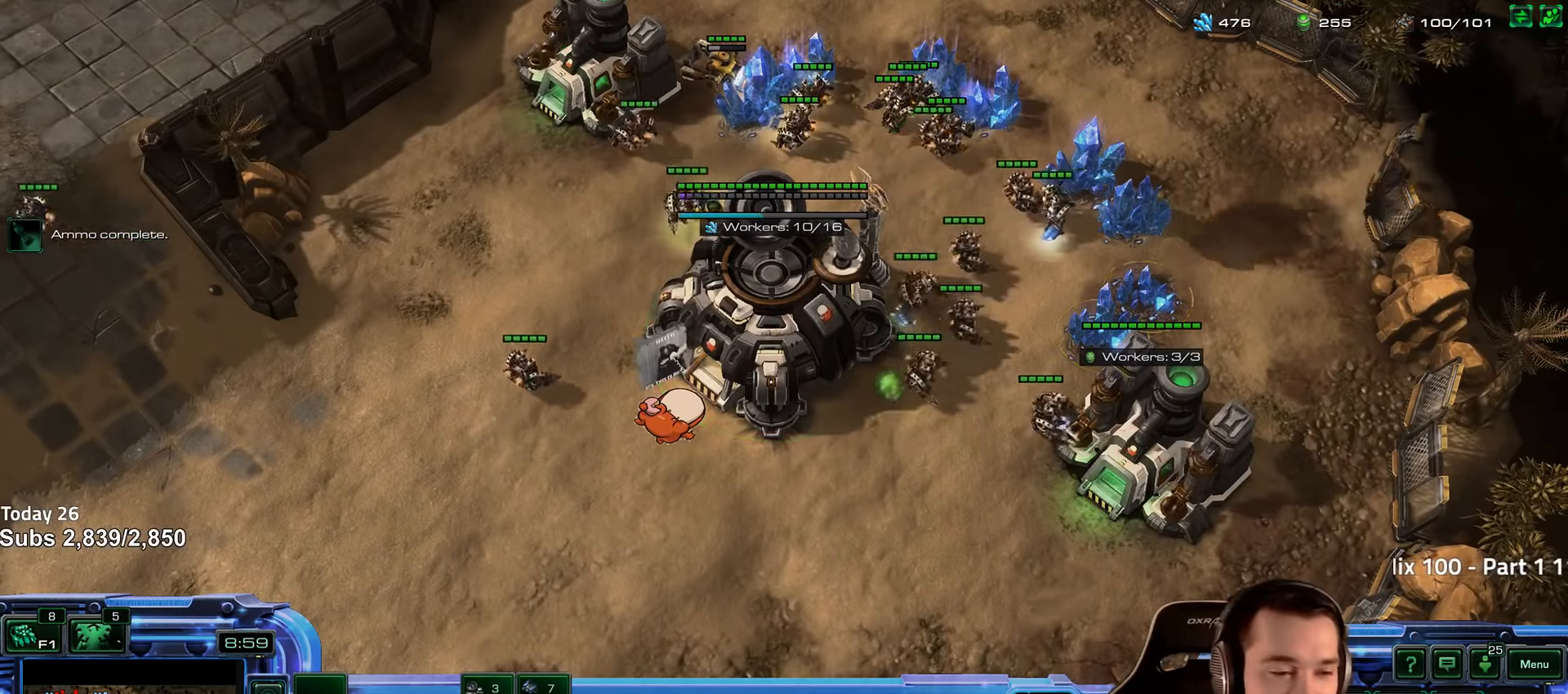
{"keys": [], "events": [[100, "shift", "up"], [200, "5", "down"], [284, "5", "up"], [334, "shift", "down"], [434, "shift", "up"]]}
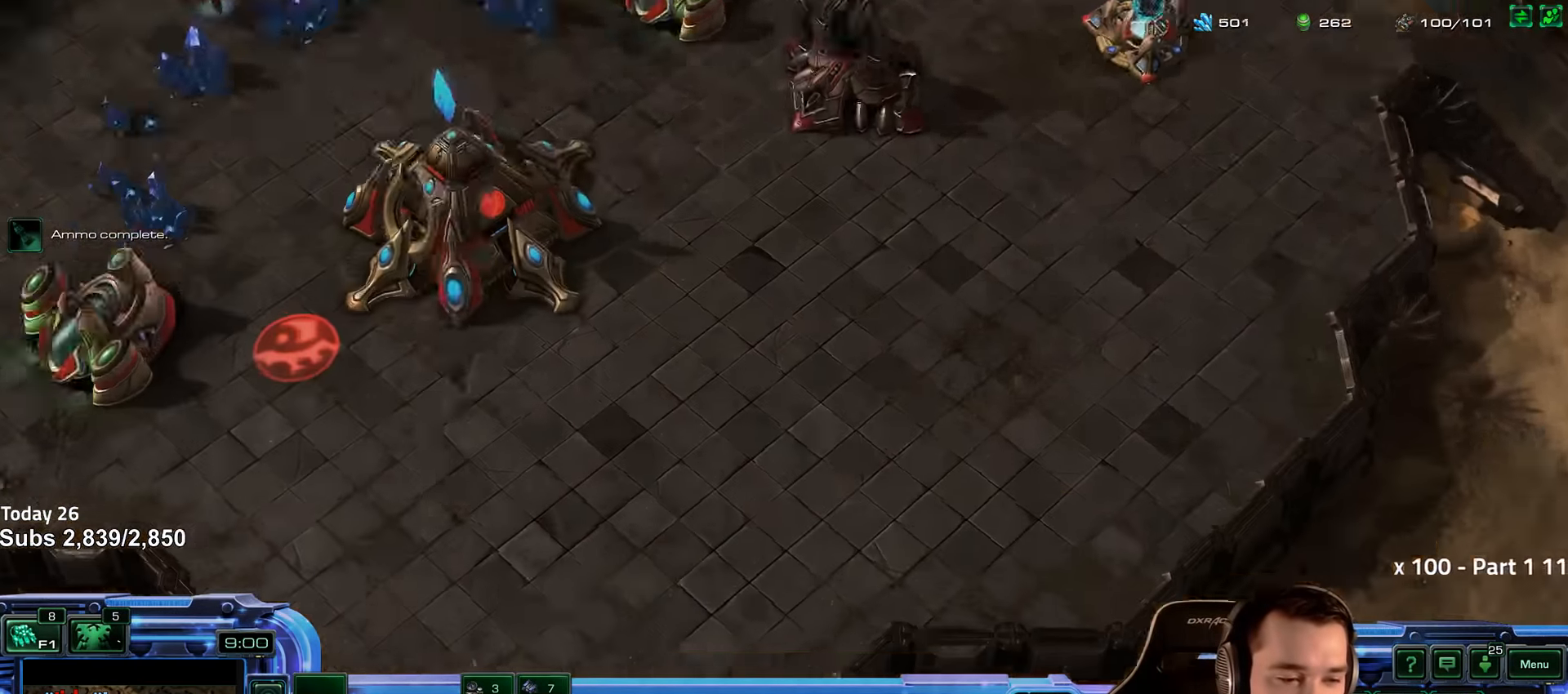
{"keys": [], "events": [[50, "5", "down"], [134, "5", "up"], [400, "4", "down"], [467, "4", "up"]]}
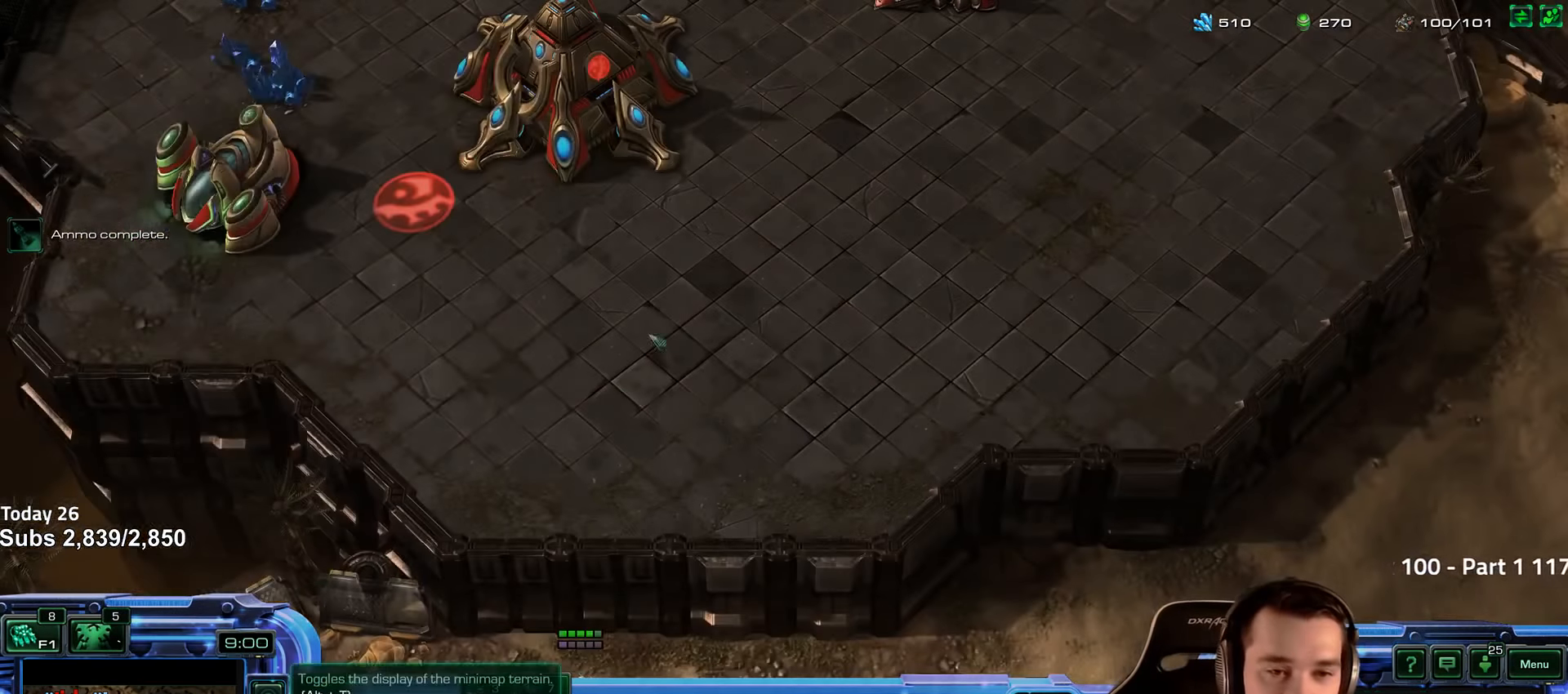
{"keys": [], "events": [[117, "c", "down"], [184, "c", "up"], [434, "4", "down"], [500, "4", "up"]]}
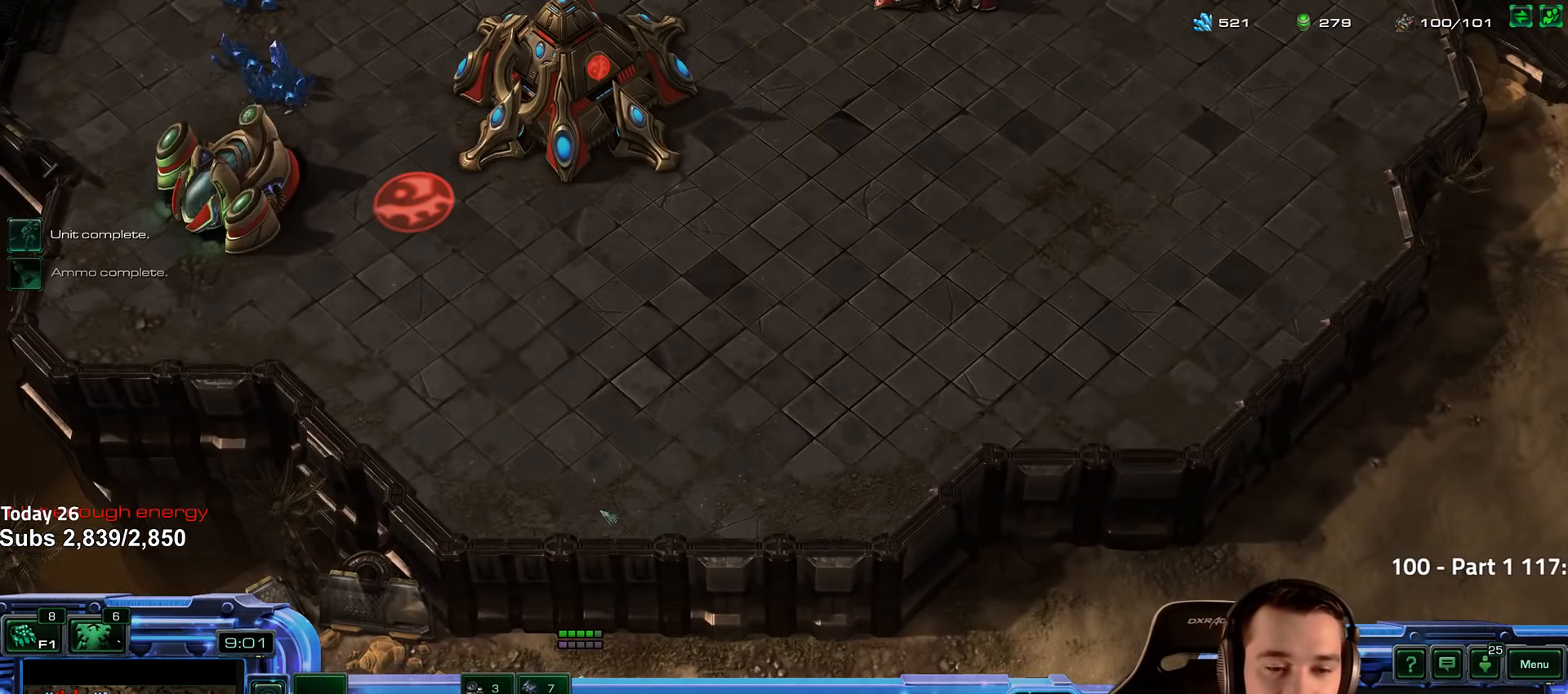
{"keys": [], "events": [[217, "4", "down"], [267, "4", "up"], [317, "4", "down"], [400, "4", "up"]]}
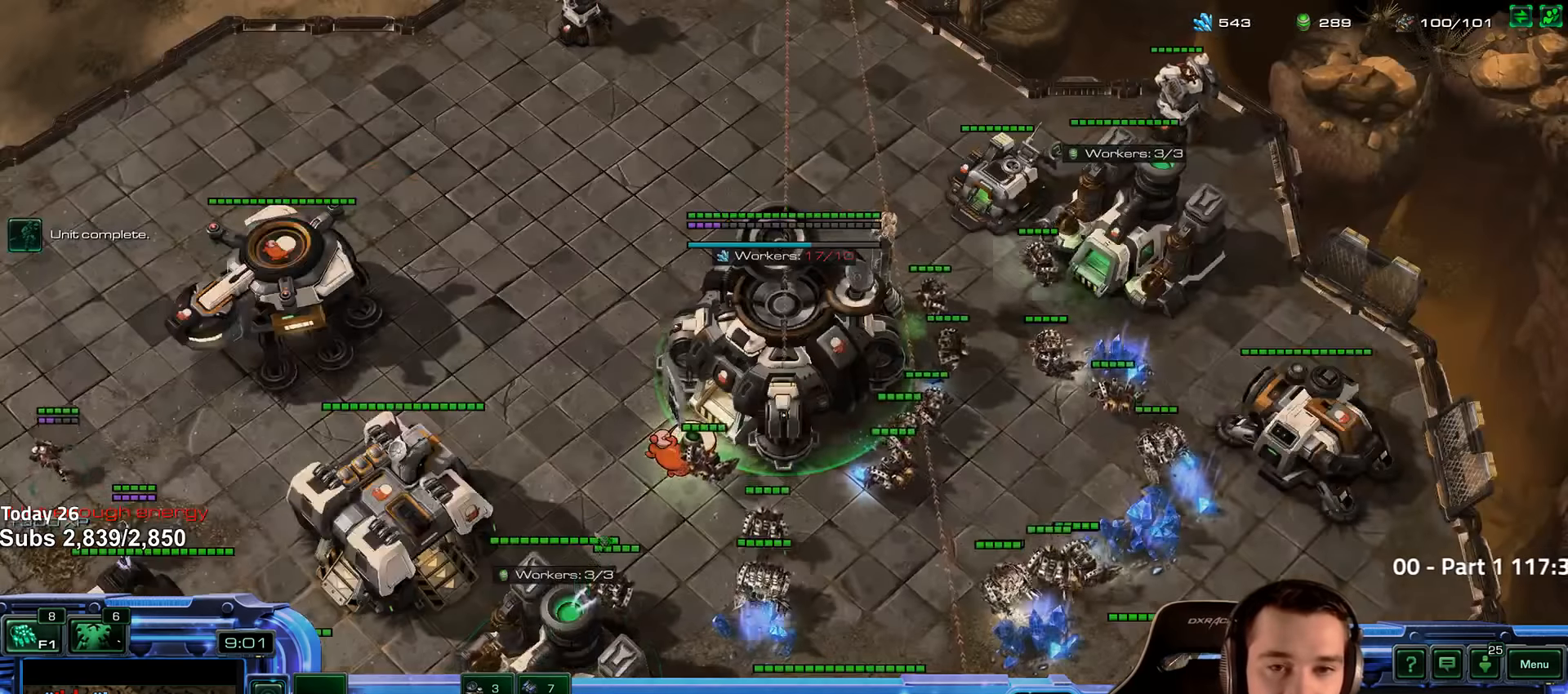
{"keys": [], "events": [[367, "escape", "down"], [434, "escape", "up"]]}
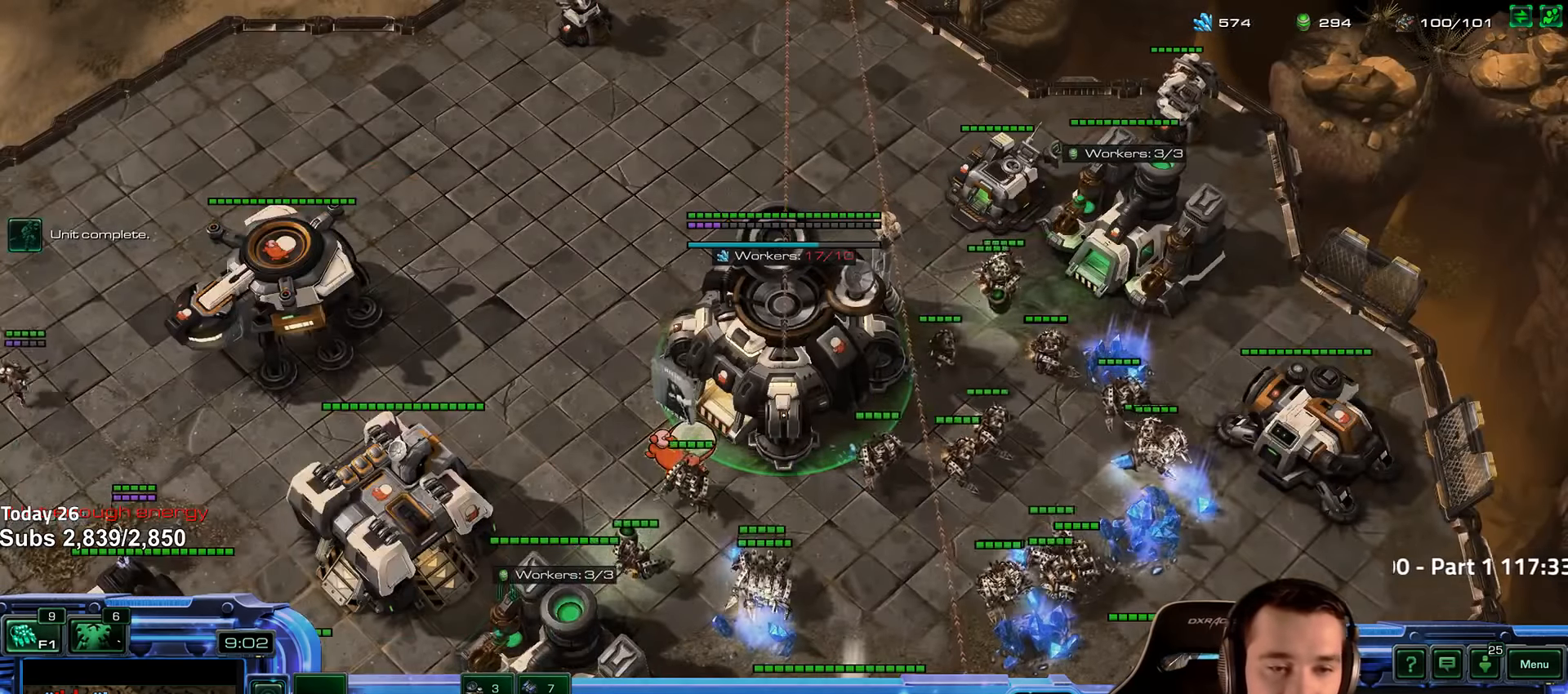
{"keys": ["shift"], "events": [[134, "4", "down"], [200, "4", "up"], [451, "shift", "down"]]}
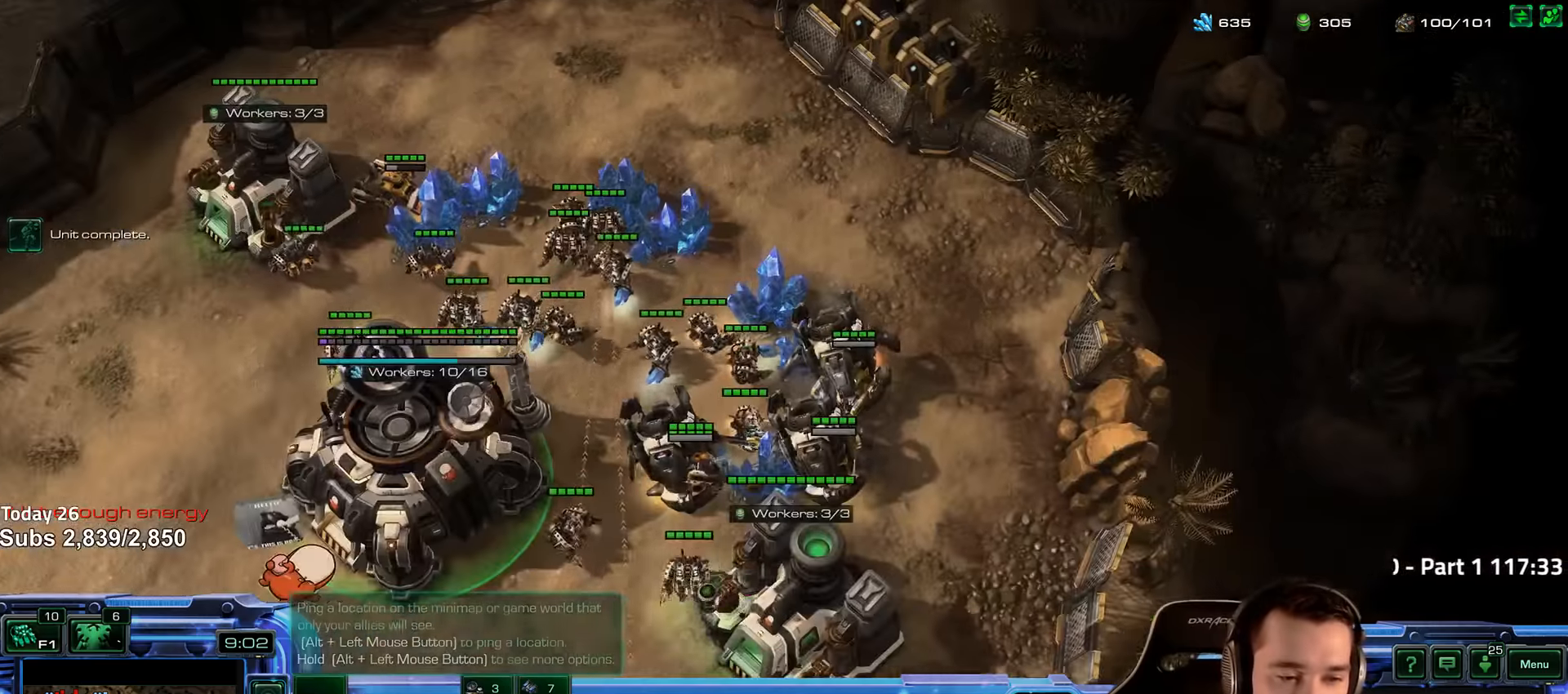
{"keys": [], "events": [[16, "shift", "up"]]}
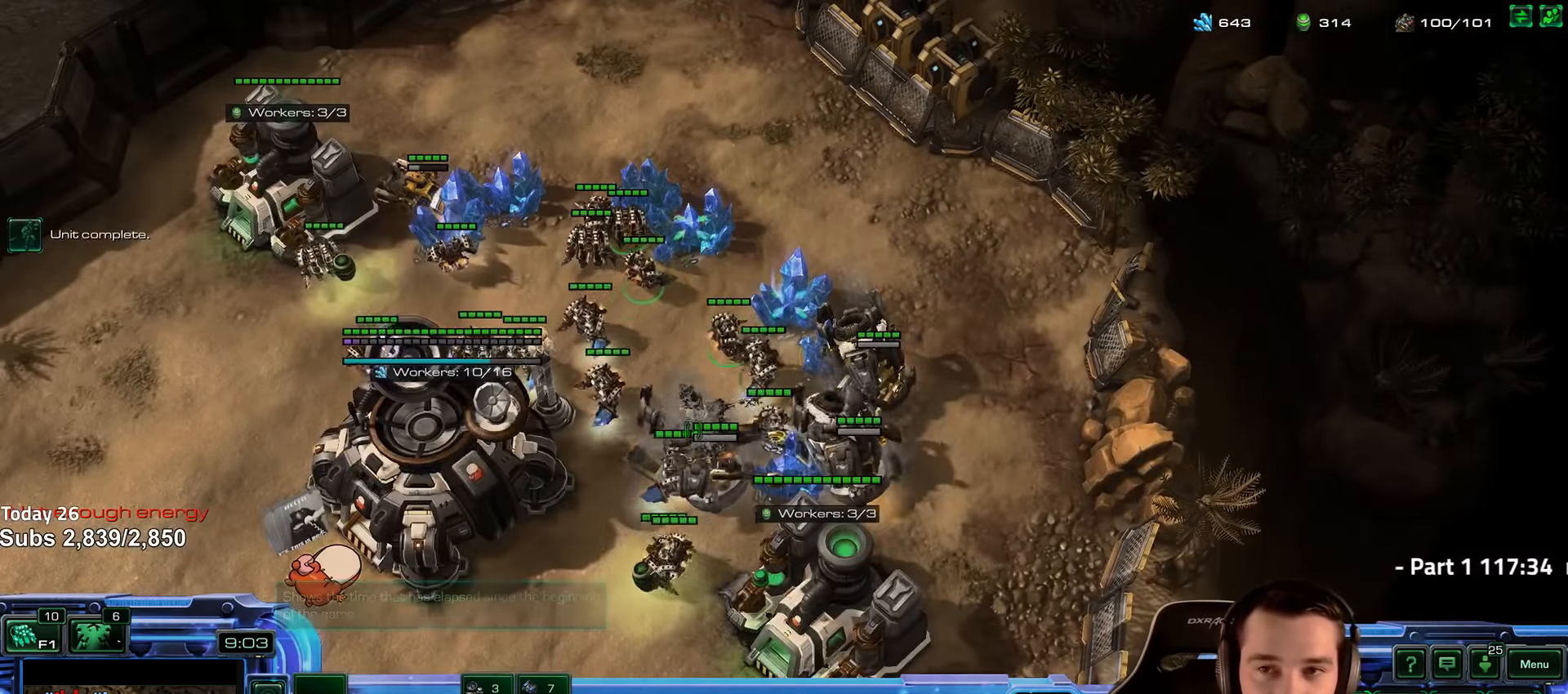
{"keys": [], "events": [[216, "b", "down"], [283, "b", "up"], [316, "c", "down"], [383, "c", "up"]]}
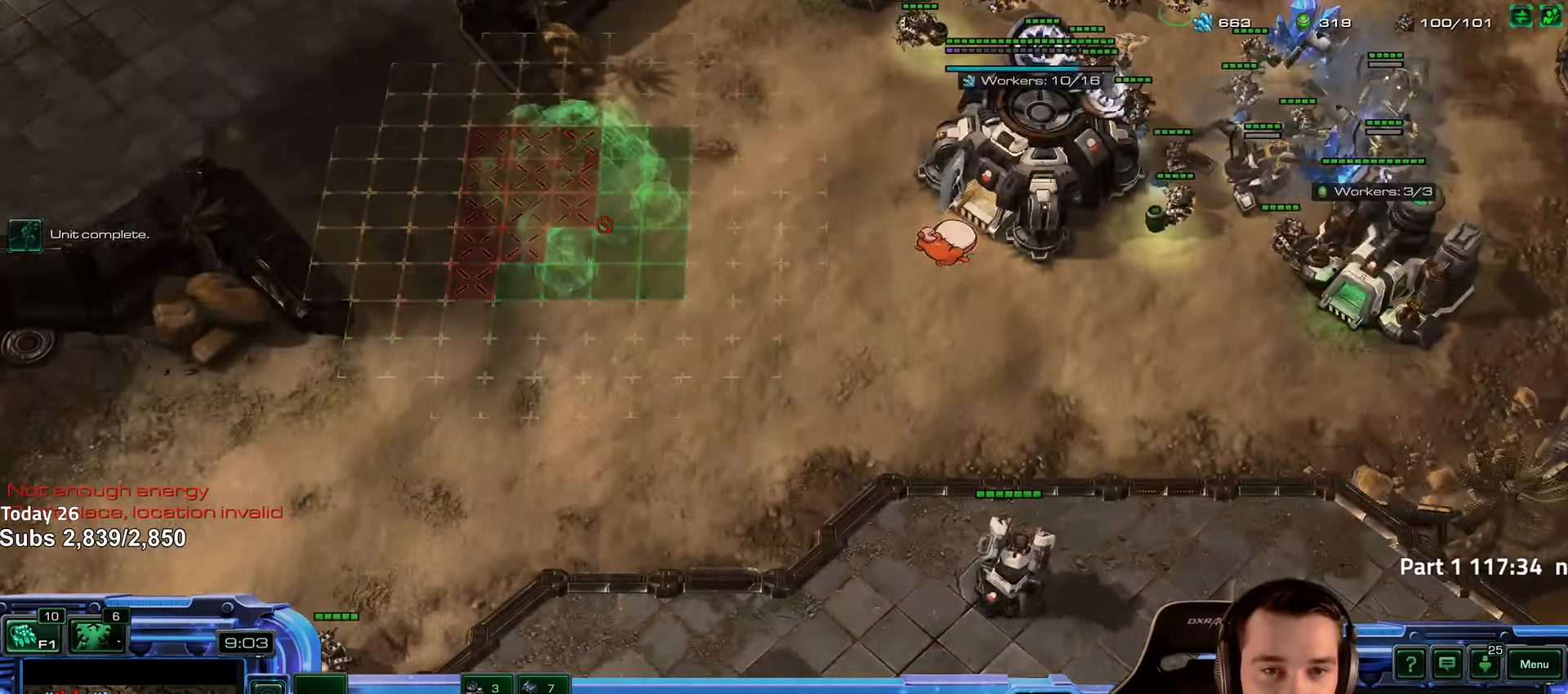
{"keys": [], "events": []}
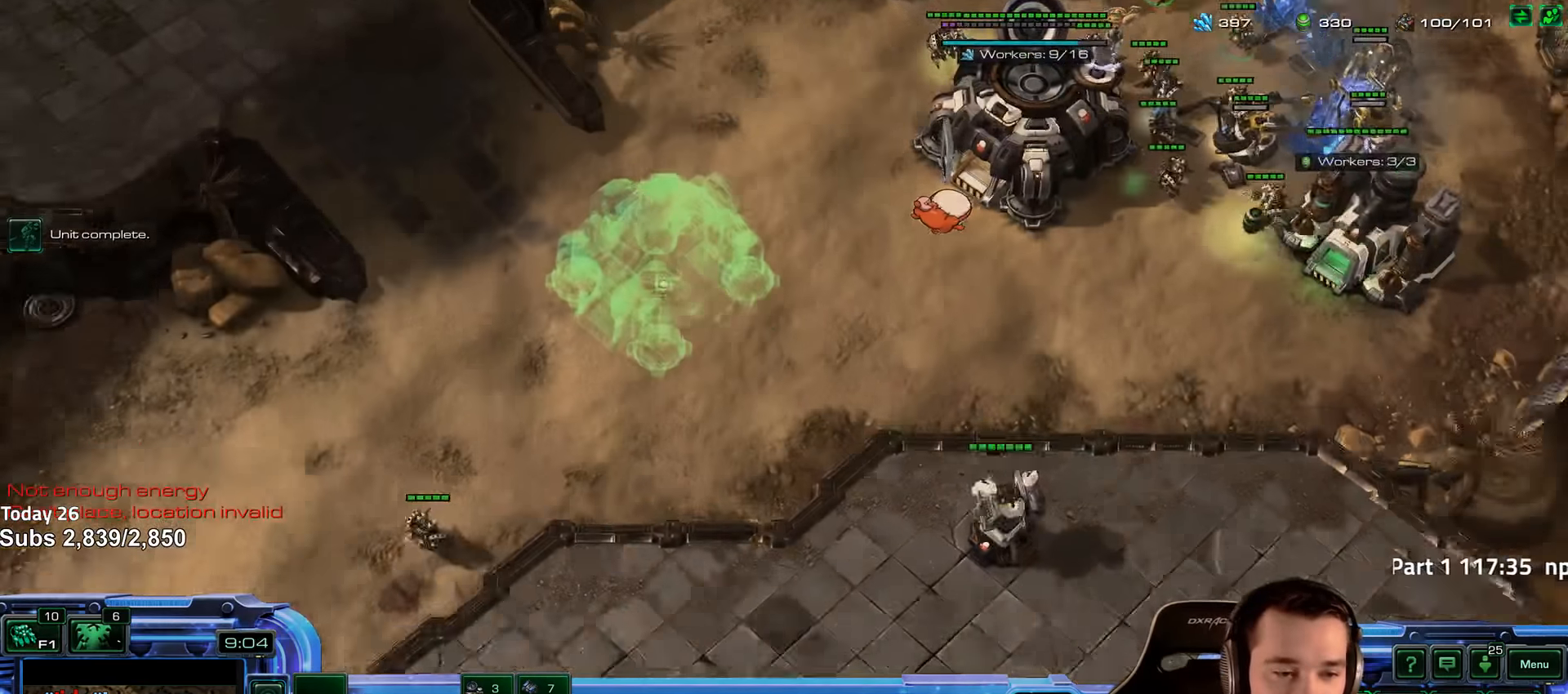
{"keys": [], "events": [[216, "4", "down"], [266, "4", "up"], [416, "5", "down"], [483, "5", "up"]]}
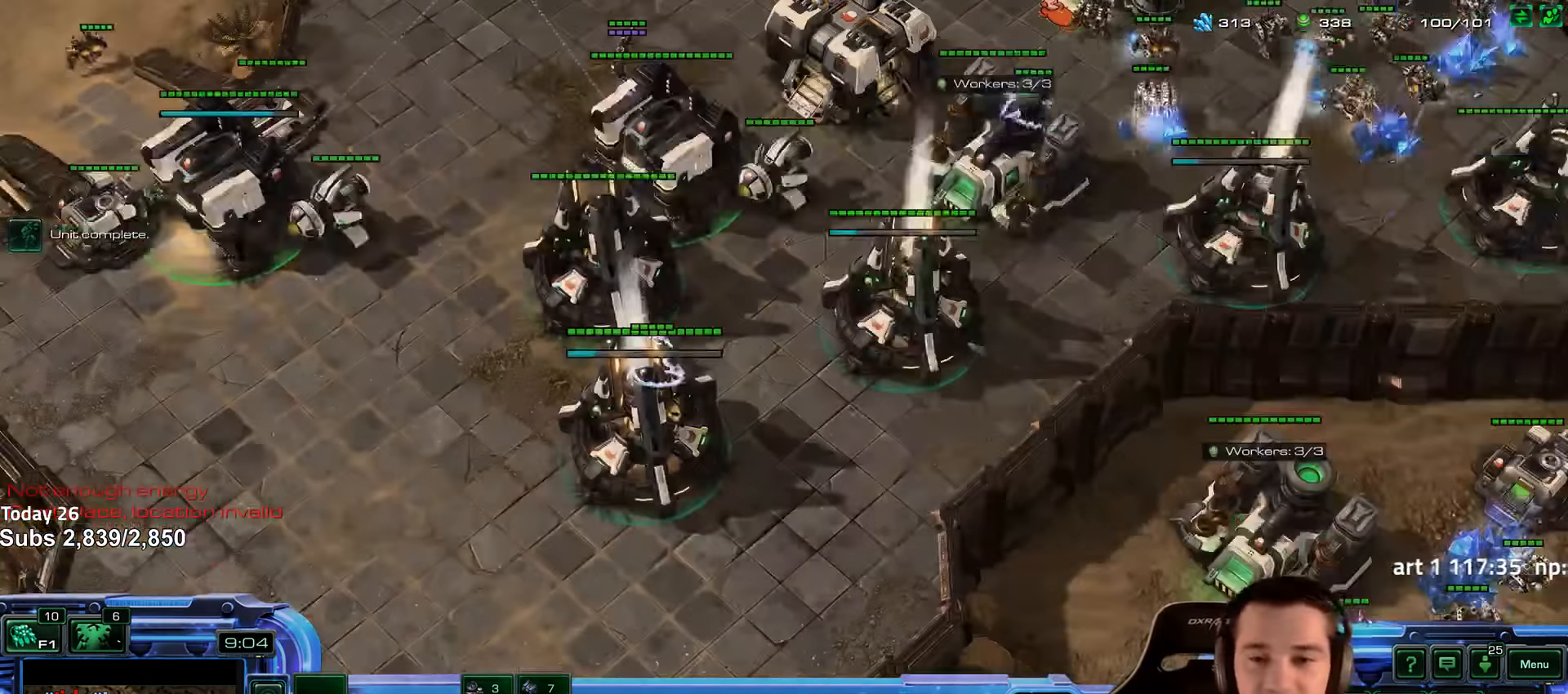
{"keys": [], "events": [[133, "ctrl", "down"], [433, "ctrl", "up"]]}
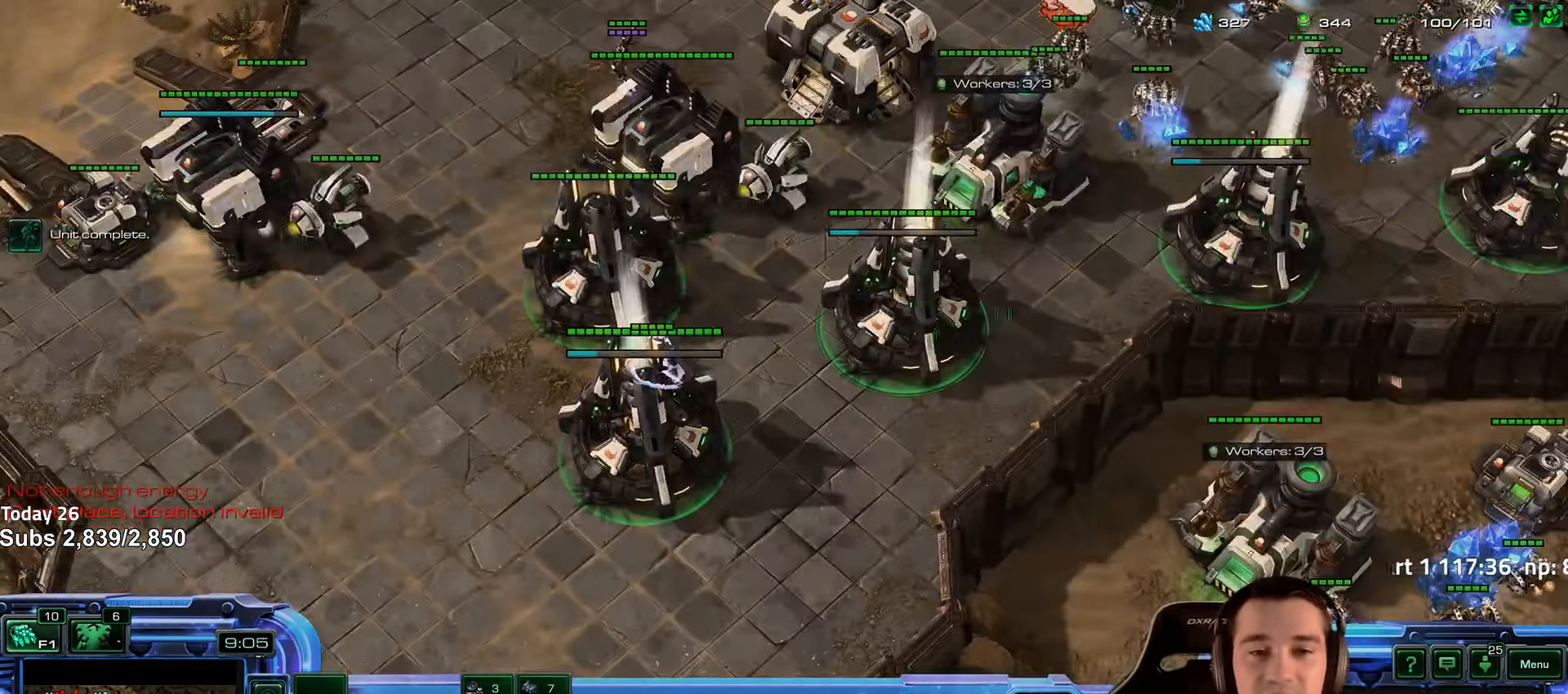
{"keys": [], "events": [[33, "shift", "down"], [66, "5", "down"], [133, "5", "up"], [133, "shift", "up"], [183, "5", "down"], [266, "5", "up"], [316, "shift", "down"], [400, "shift", "up"]]}
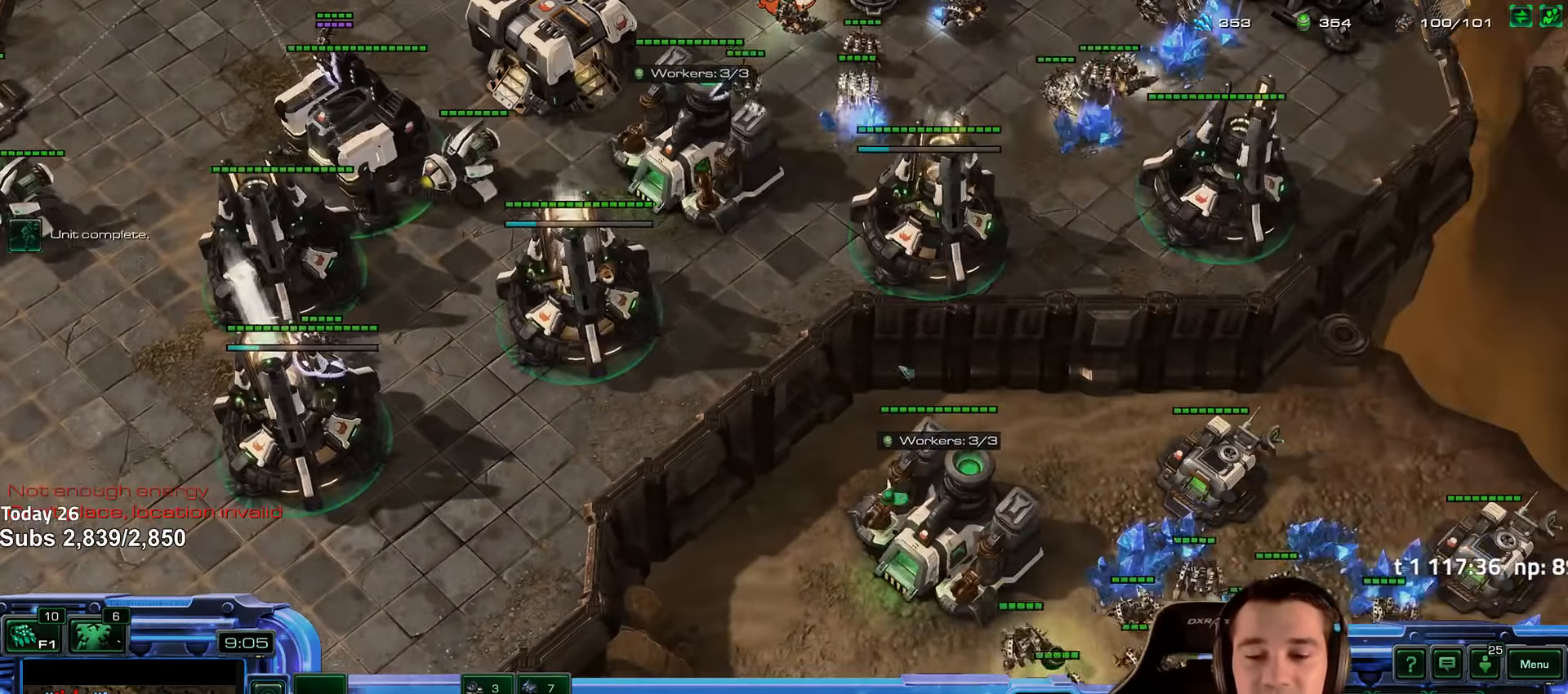
{"keys": [], "events": [[266, "shift", "down"], [366, "shift", "up"]]}
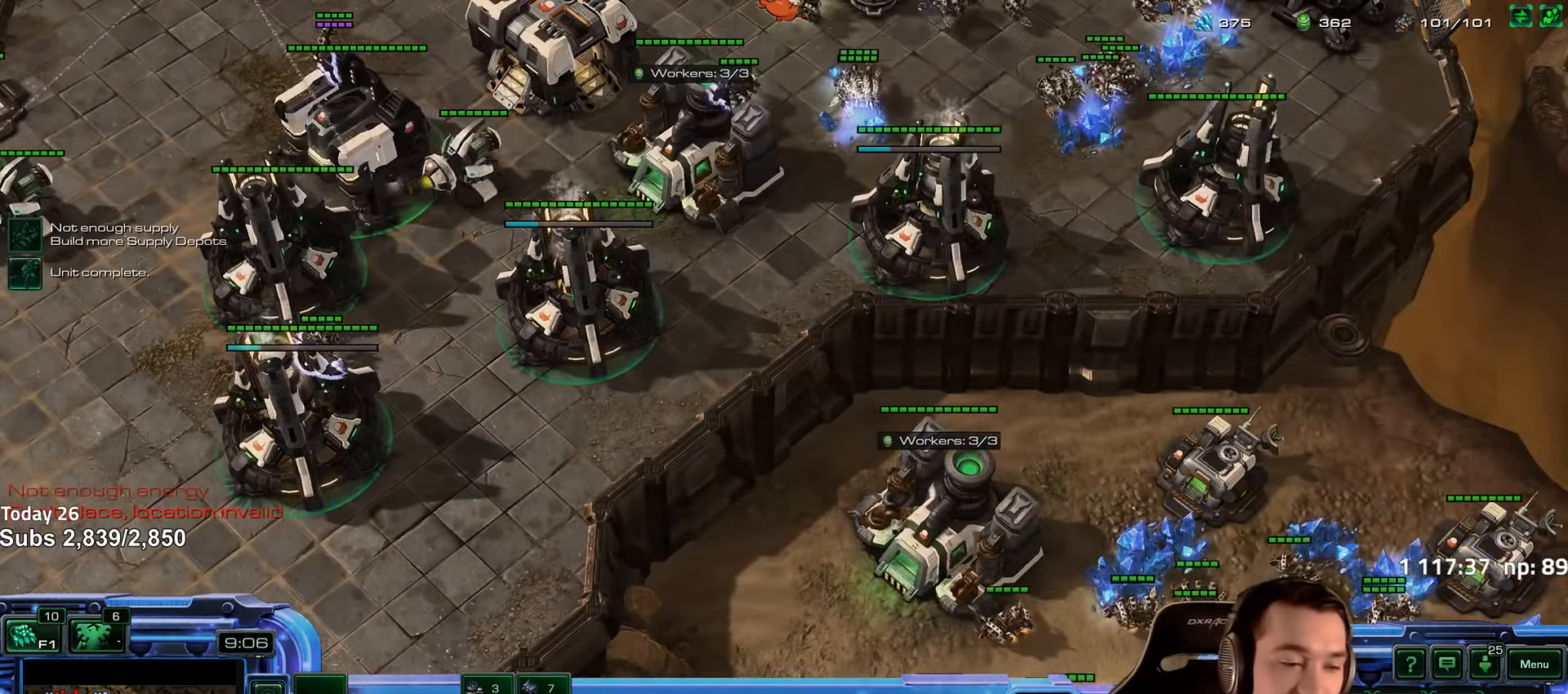
{"keys": [], "events": [[216, "4", "down"], [283, "4", "up"]]}
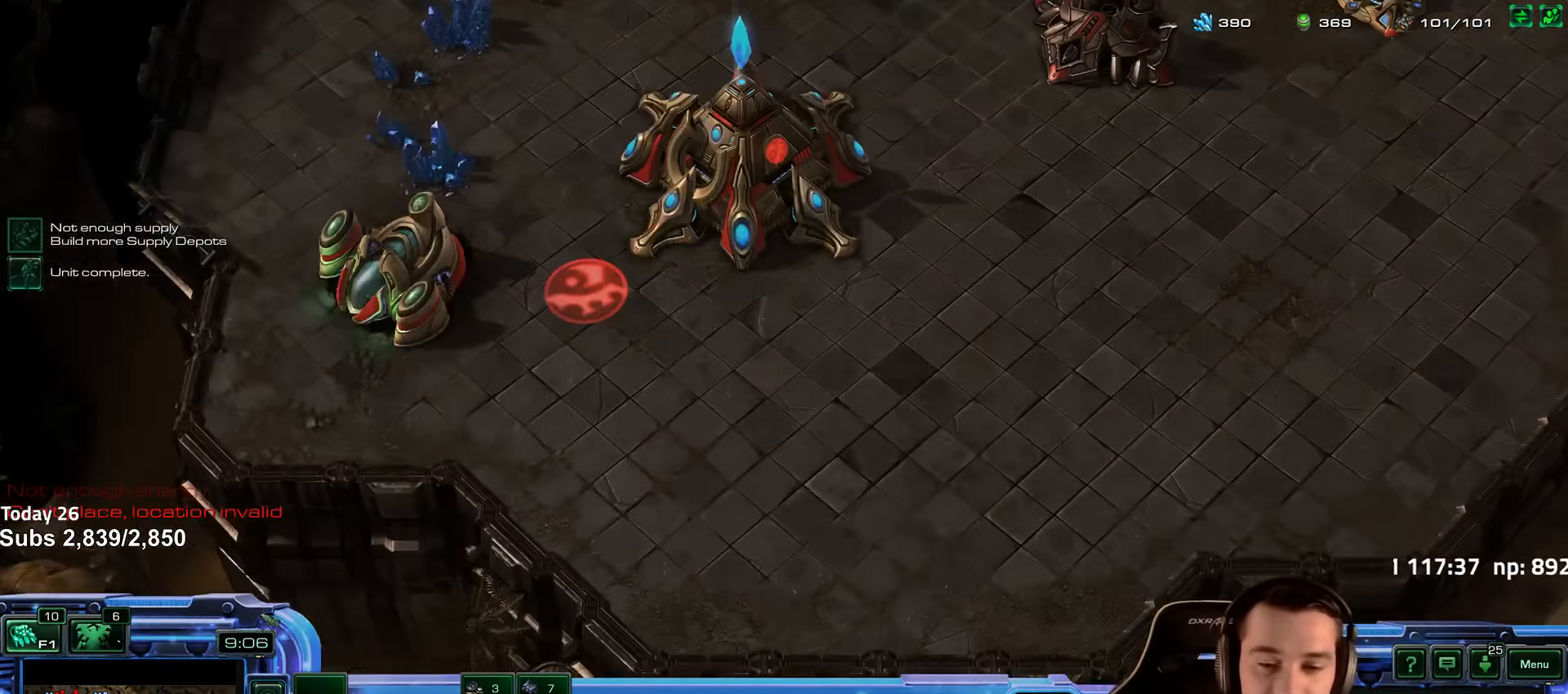
{"keys": [], "events": [[400, "shift", "down"], [483, "shift", "up"]]}
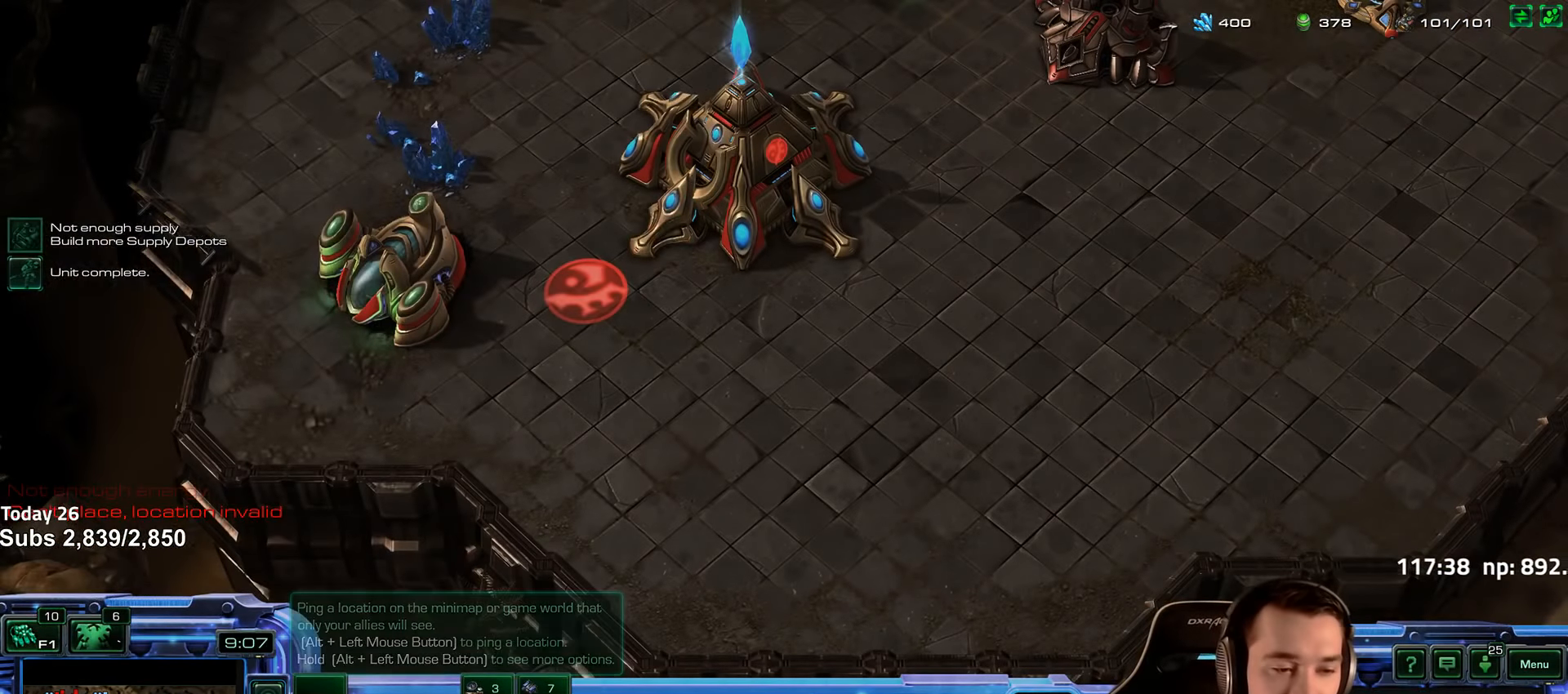
{"keys": ["ctrl", "f1"], "events": [[350, "ctrl", "down"], [466, "f1", "down"]]}
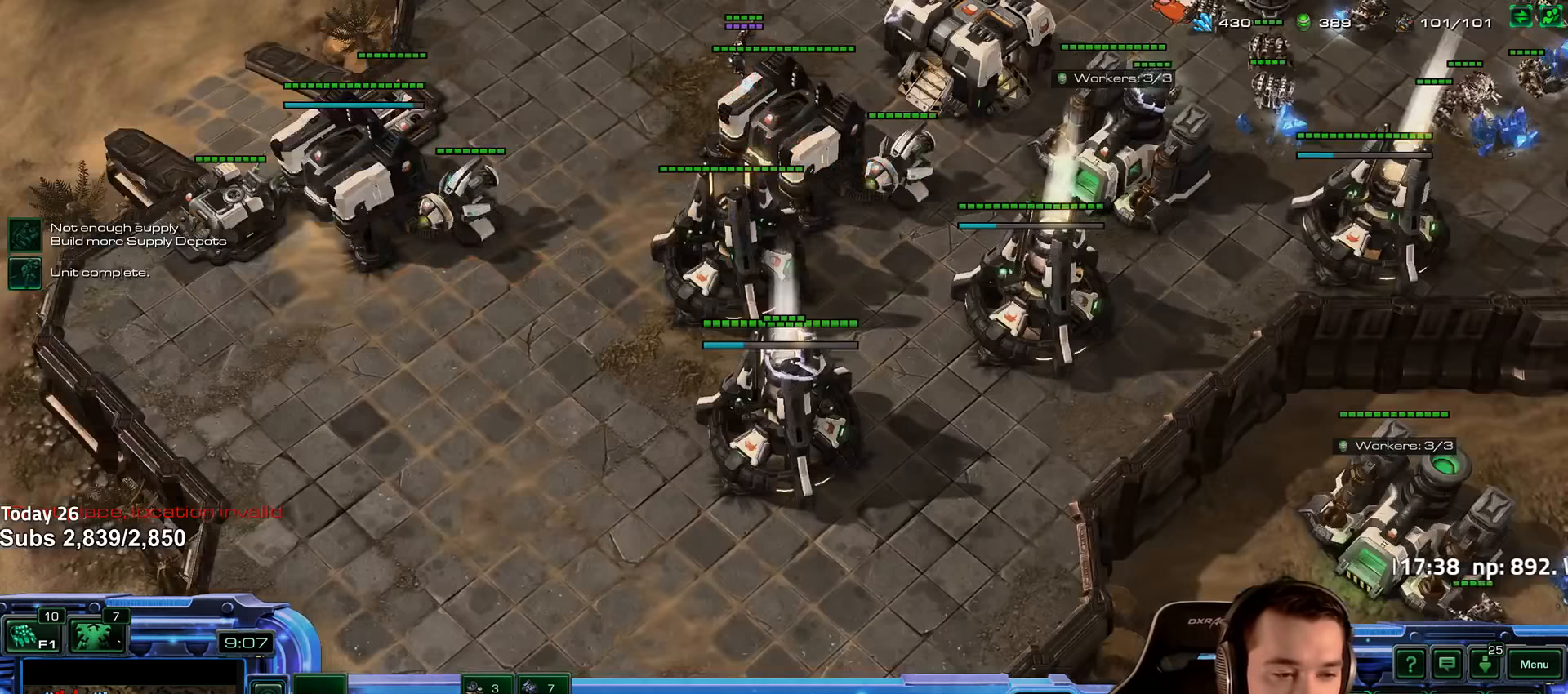
{"keys": [], "events": [[50, "ctrl", "up"], [50, "f1", "up"], [300, "shift", "down"], [366, "shift", "up"]]}
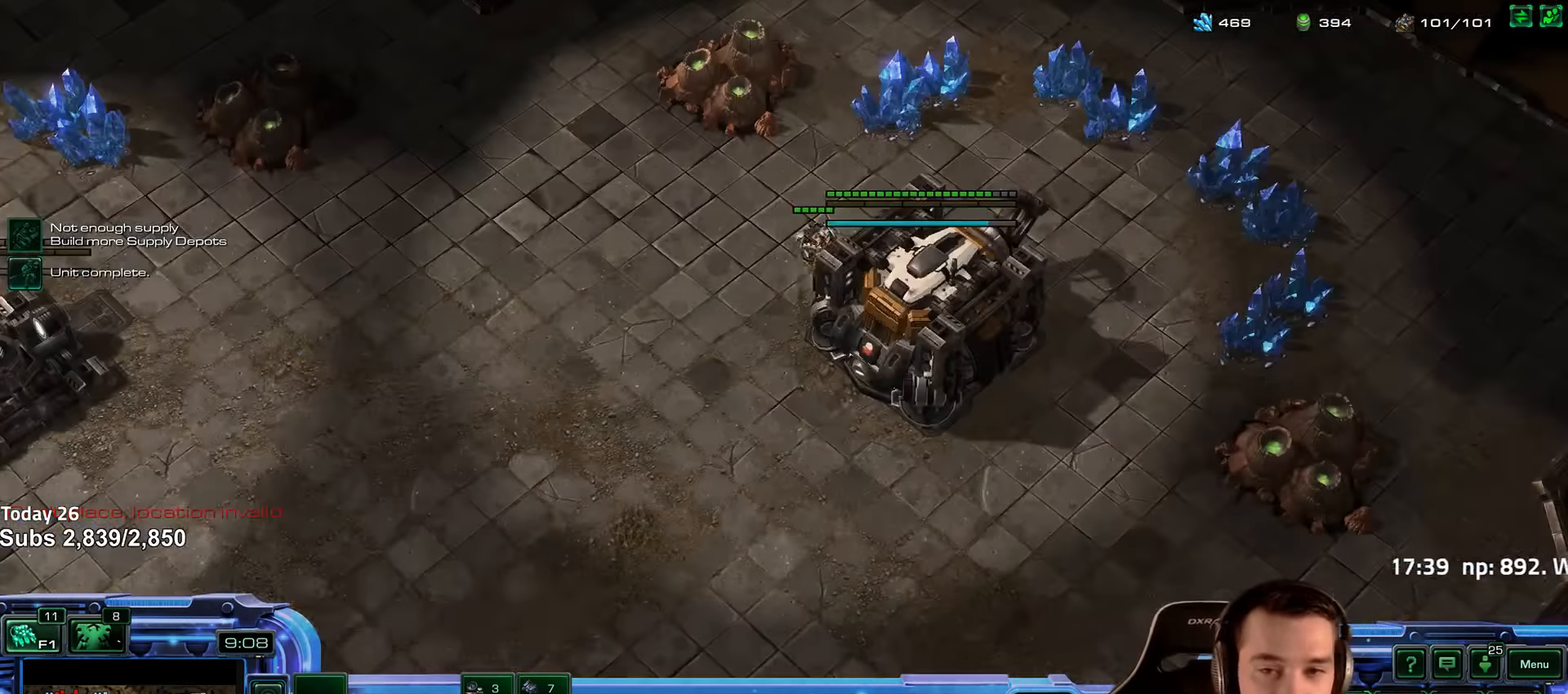
{"keys": [], "events": [[50, "b", "down"], [116, "b", "up"], [216, "r", "down"], [283, "r", "up"], [416, "b", "down"], [483, "b", "up"]]}
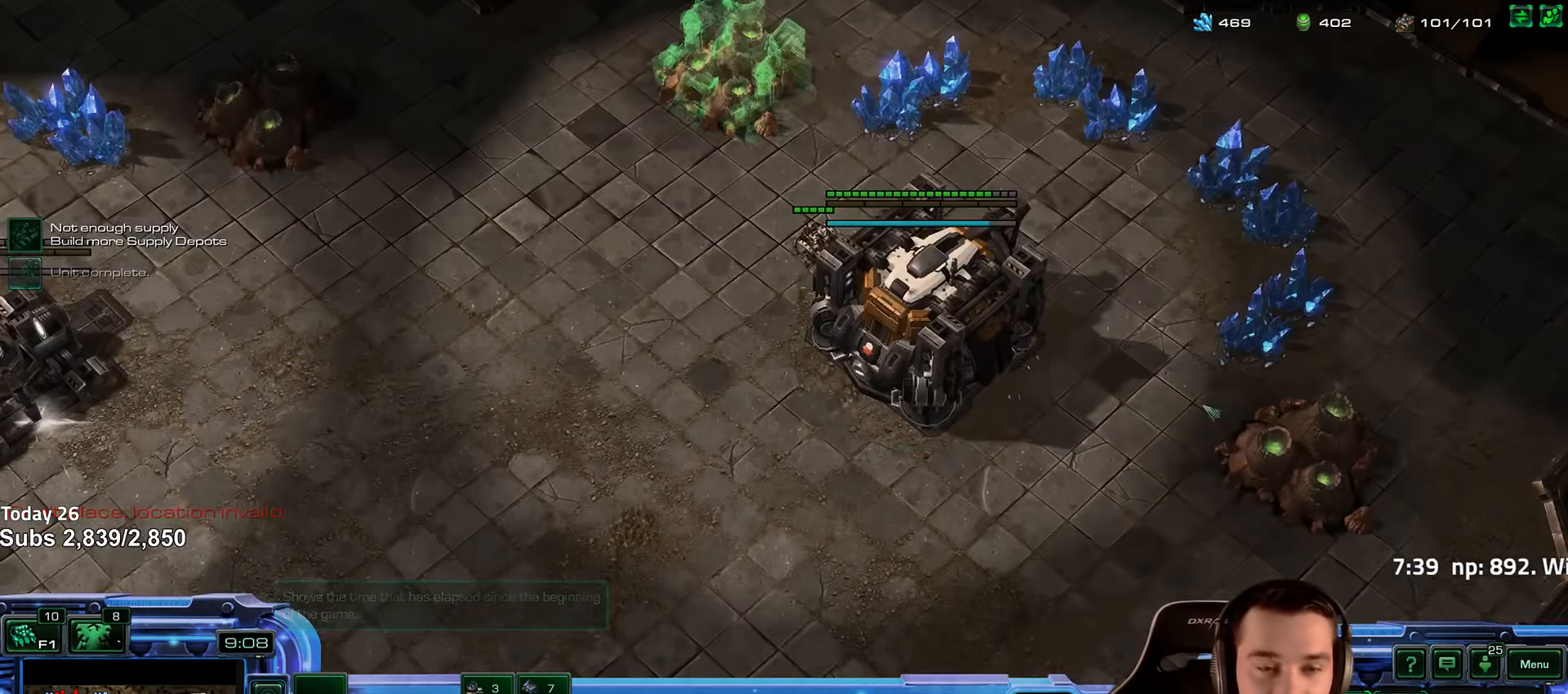
{"keys": ["shift"], "events": [[66, "r", "down"], [133, "r", "up"], [283, "4", "down"], [366, "4", "up"], [450, "shift", "down"]]}